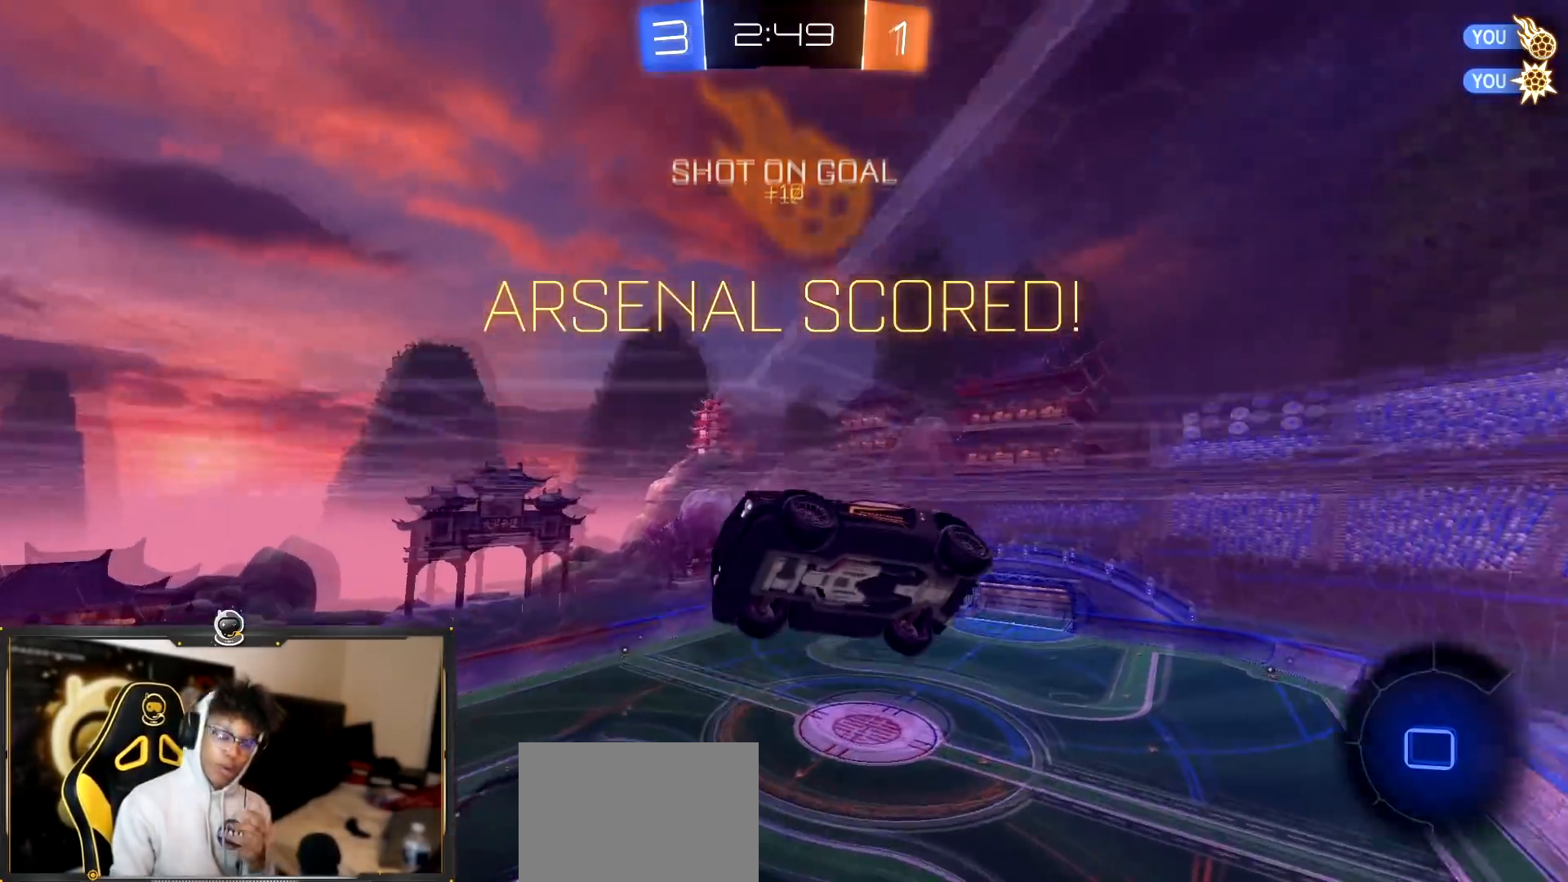
Gameplay with a controller (PlayStation layout); each line is a JSON object with the inputs held at the frame after it. "events" lists button and stick changes between this image and that frame as [ms after this image, input, new state], when the widget could be followed in between.
{"buttons": [], "left_stick": "center", "right_stick": "center", "events": [[67, "CROSS", "up"], [251, "R1", "up"]]}
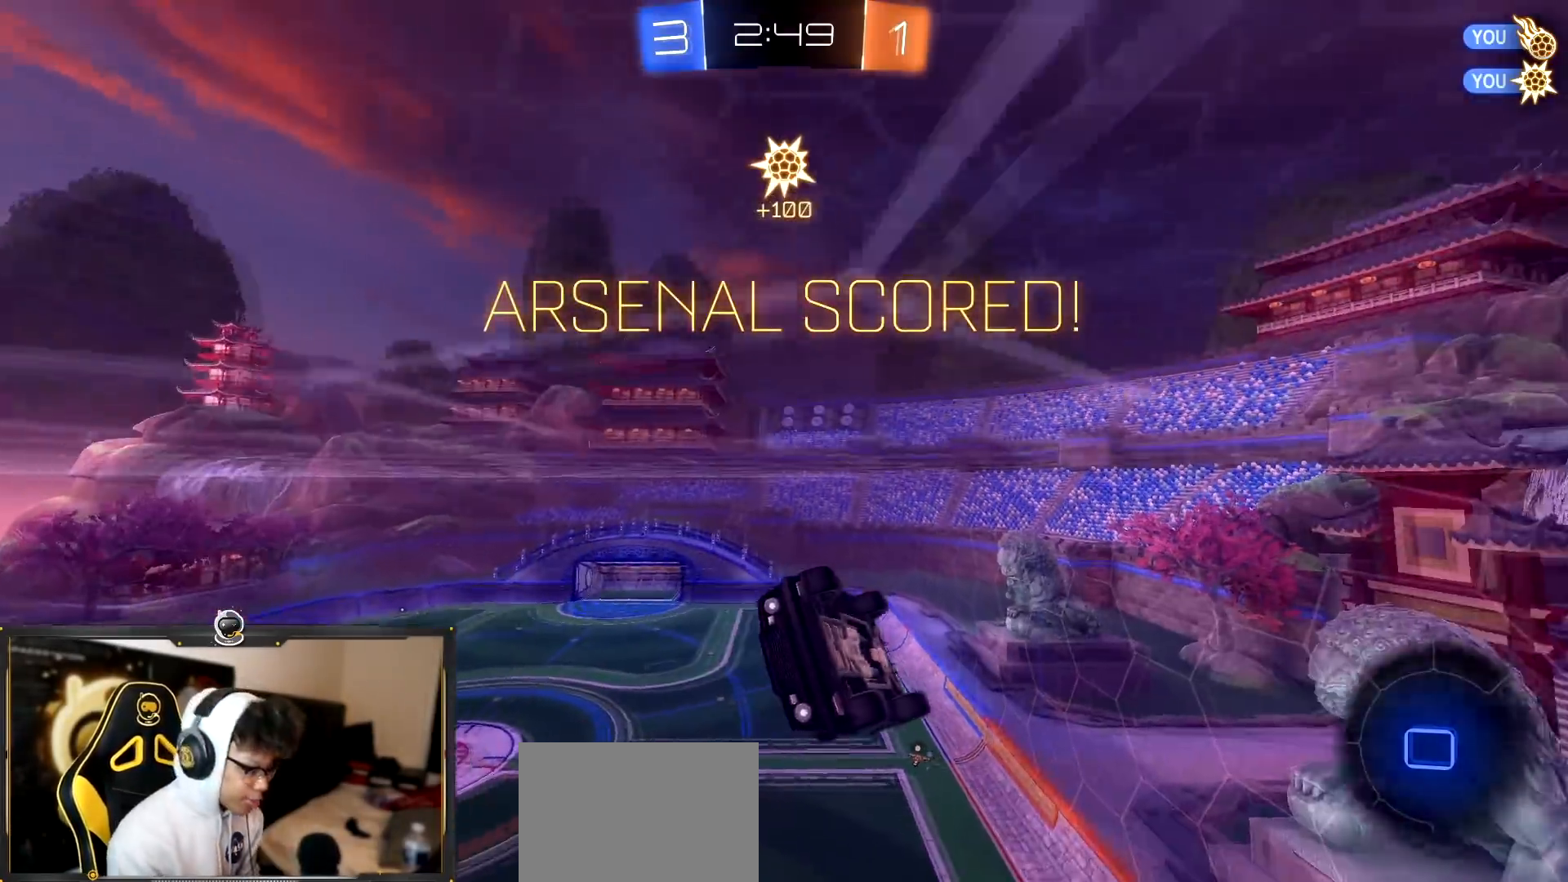
{"buttons": ["TRIANGLE", "L3"], "left_stick": "down", "right_stick": "center"}
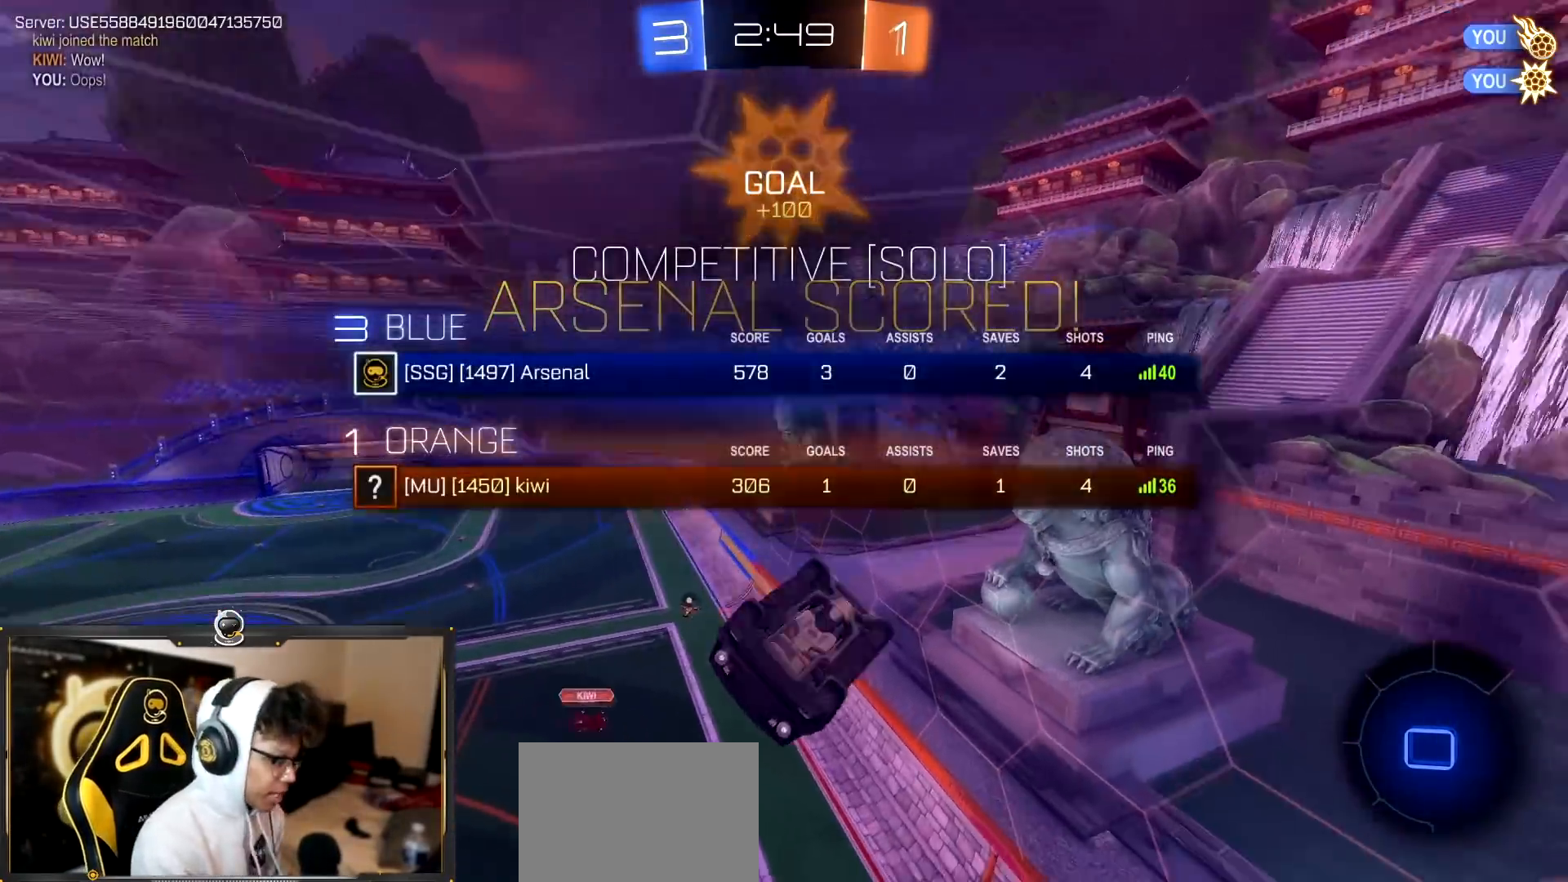
{"buttons": ["R2"], "left_stick": "center", "right_stick": "center", "events": [[17, "L3", "up"], [50, "TRIANGLE", "up"], [184, "L1", "down"], [217, "left_stick", "down-left"], [234, "R2", "down"], [267, "L1", "up"], [267, "TRIANGLE", "down"], [384, "TRIANGLE", "up"], [451, "left_stick", "center"]]}
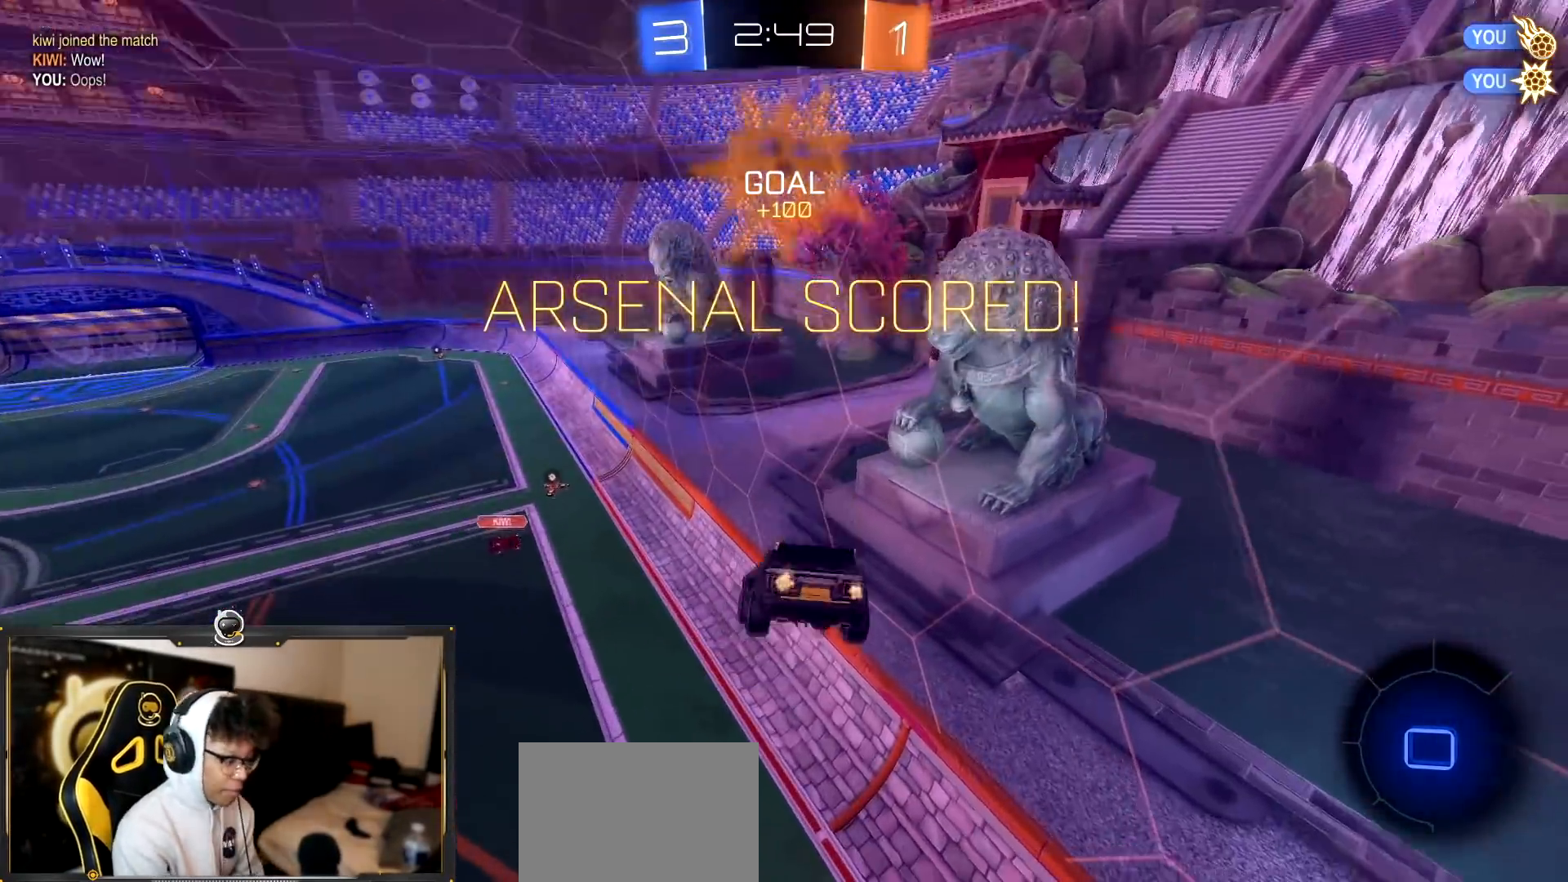
{"buttons": [], "left_stick": "center", "right_stick": "center", "events": [[83, "TRIANGLE", "down"], [217, "TRIANGLE", "up"], [417, "CROSS", "down"], [417, "R2", "up"], [500, "CROSS", "up"]]}
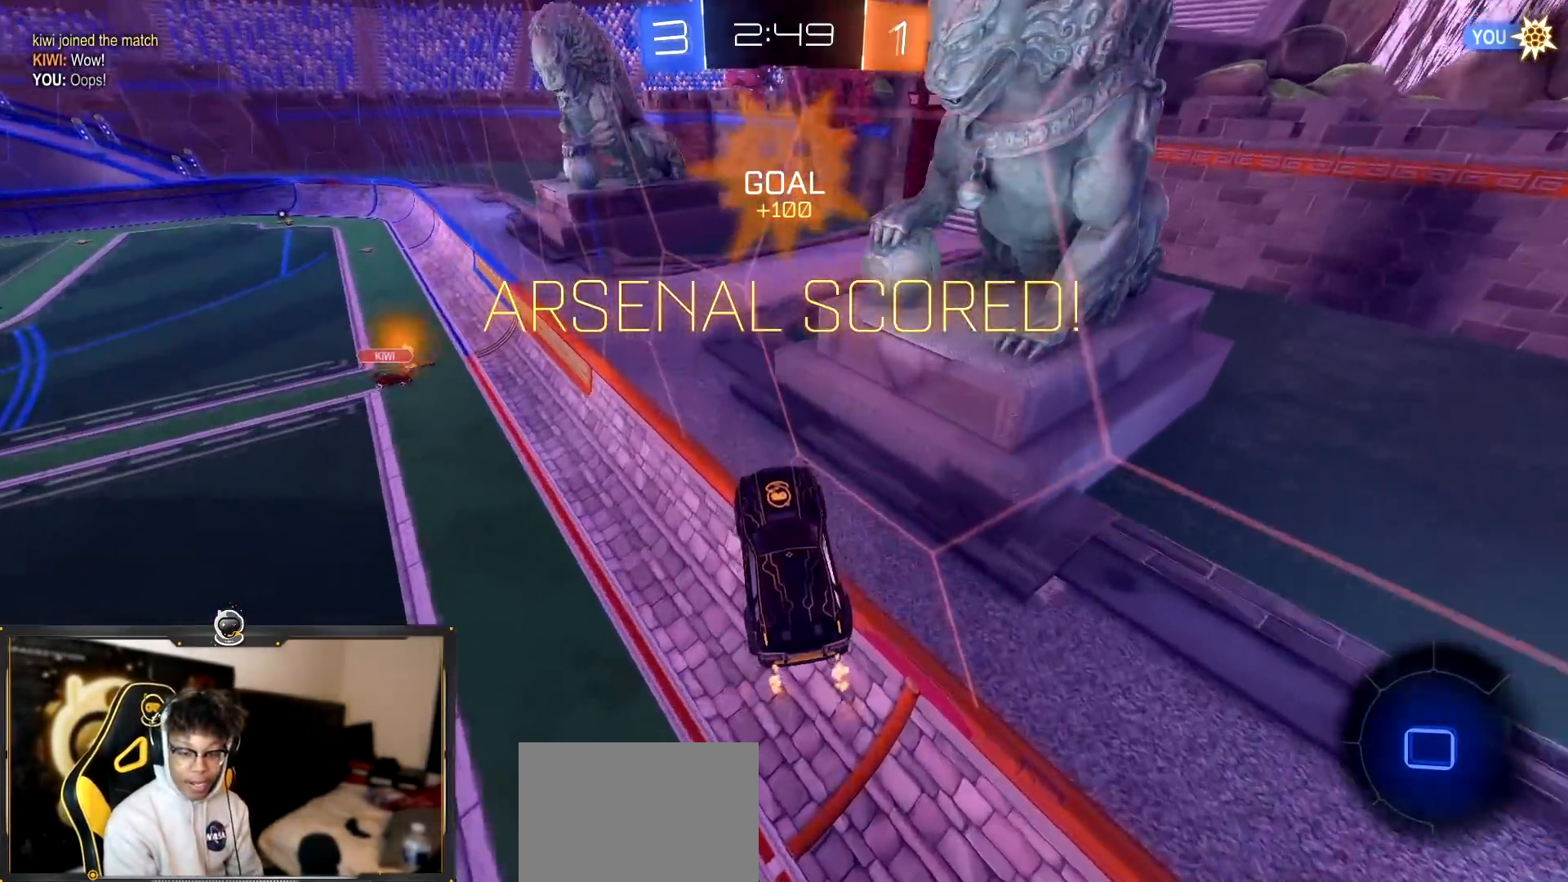
{"buttons": [], "left_stick": "center", "right_stick": "center", "events": []}
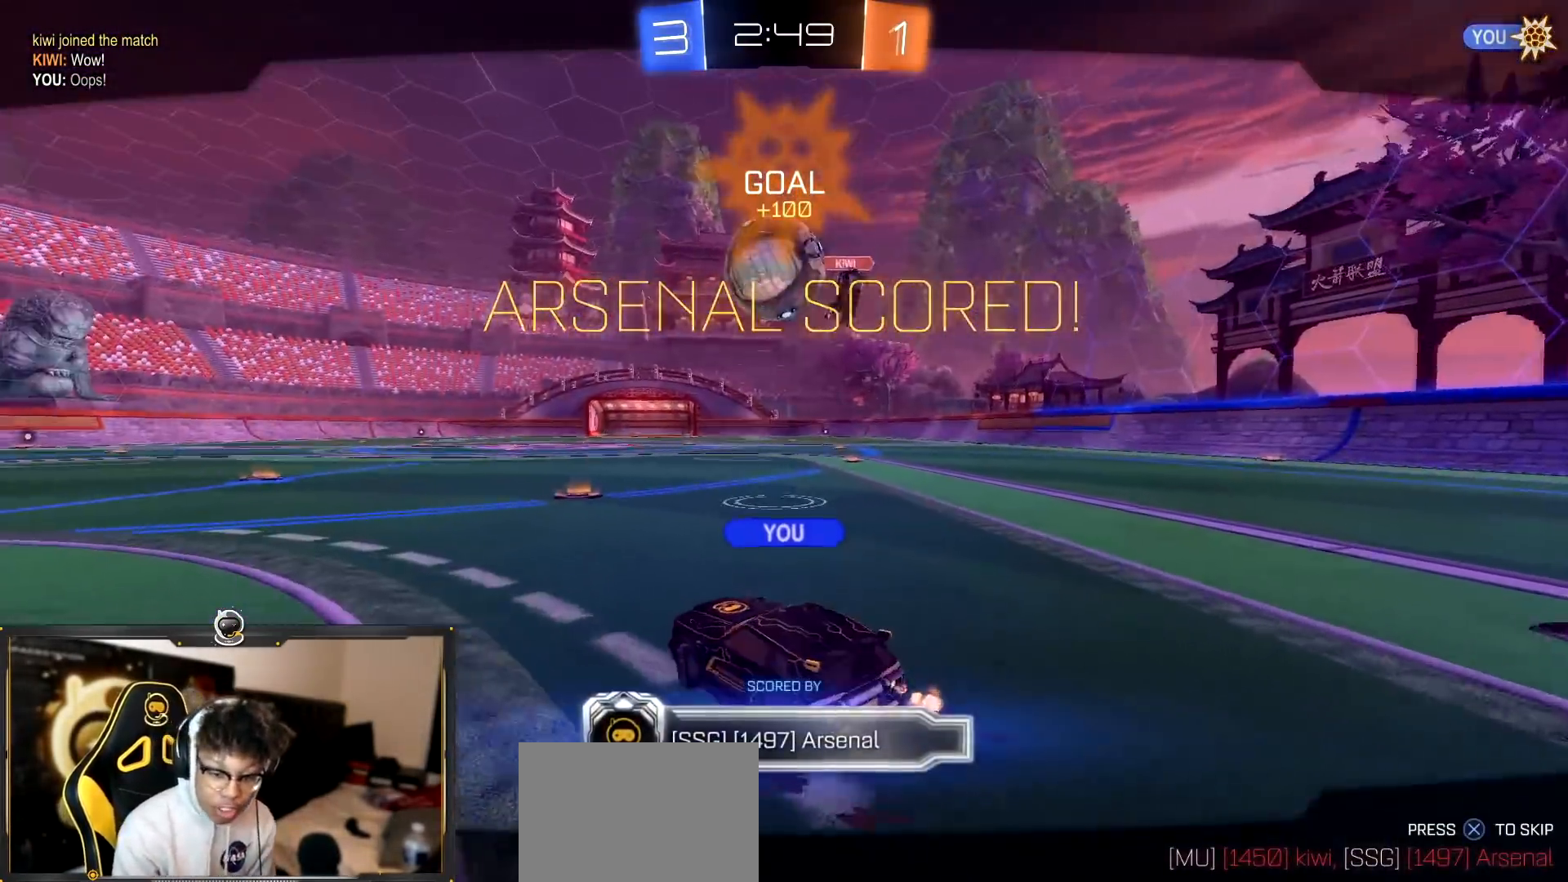
{"buttons": ["R1"], "left_stick": "center", "right_stick": "center", "events": [[233, "CROSS", "down"], [317, "R1", "down"], [467, "CROSS", "up"]]}
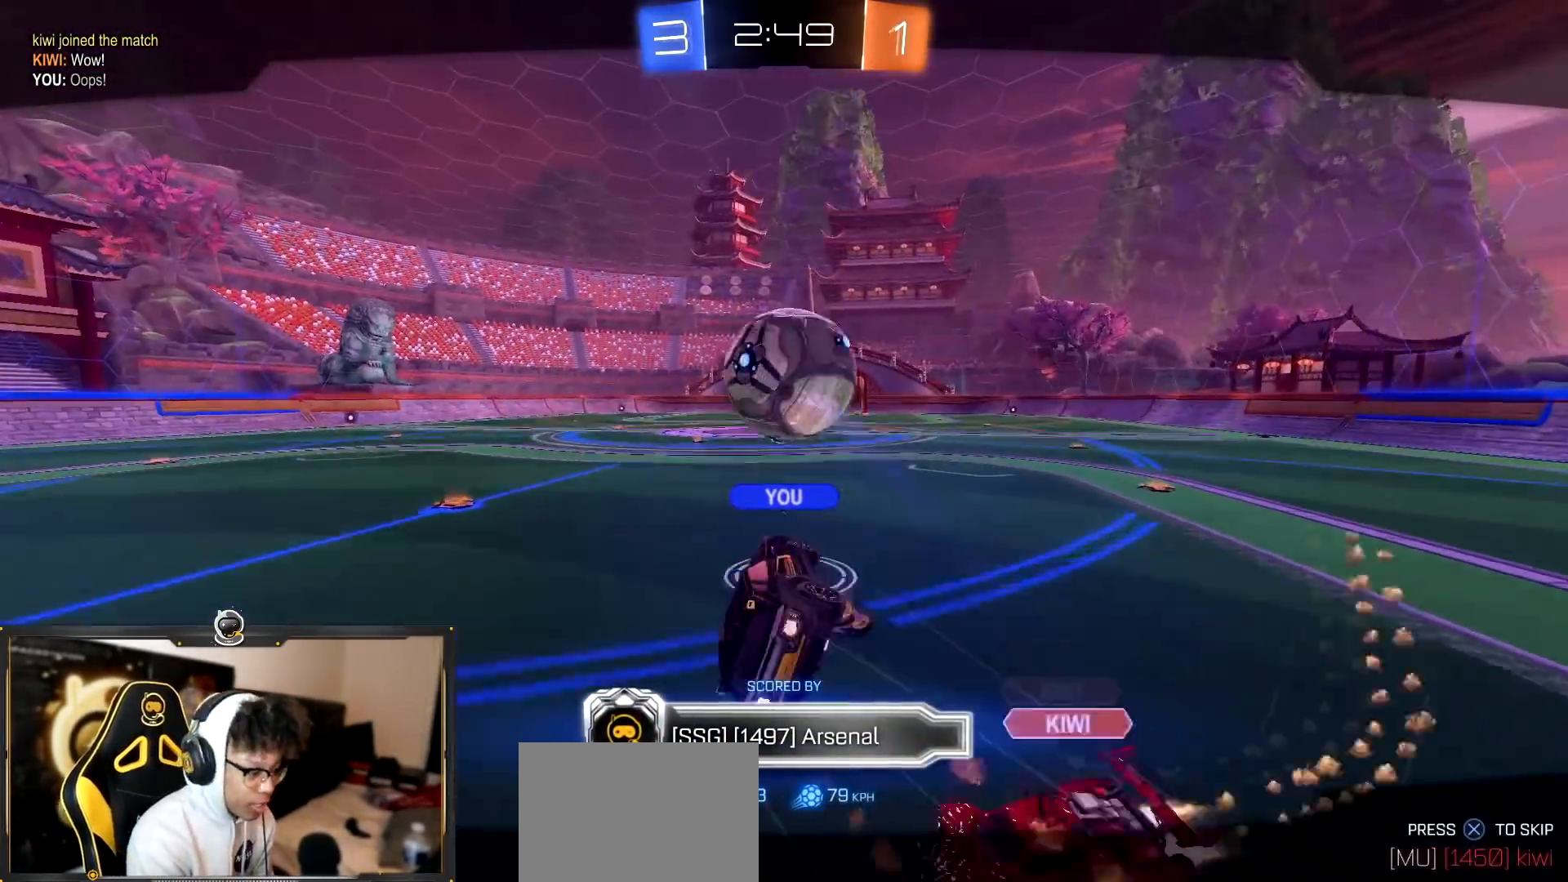
{"buttons": ["R1"], "left_stick": "center", "right_stick": "center"}
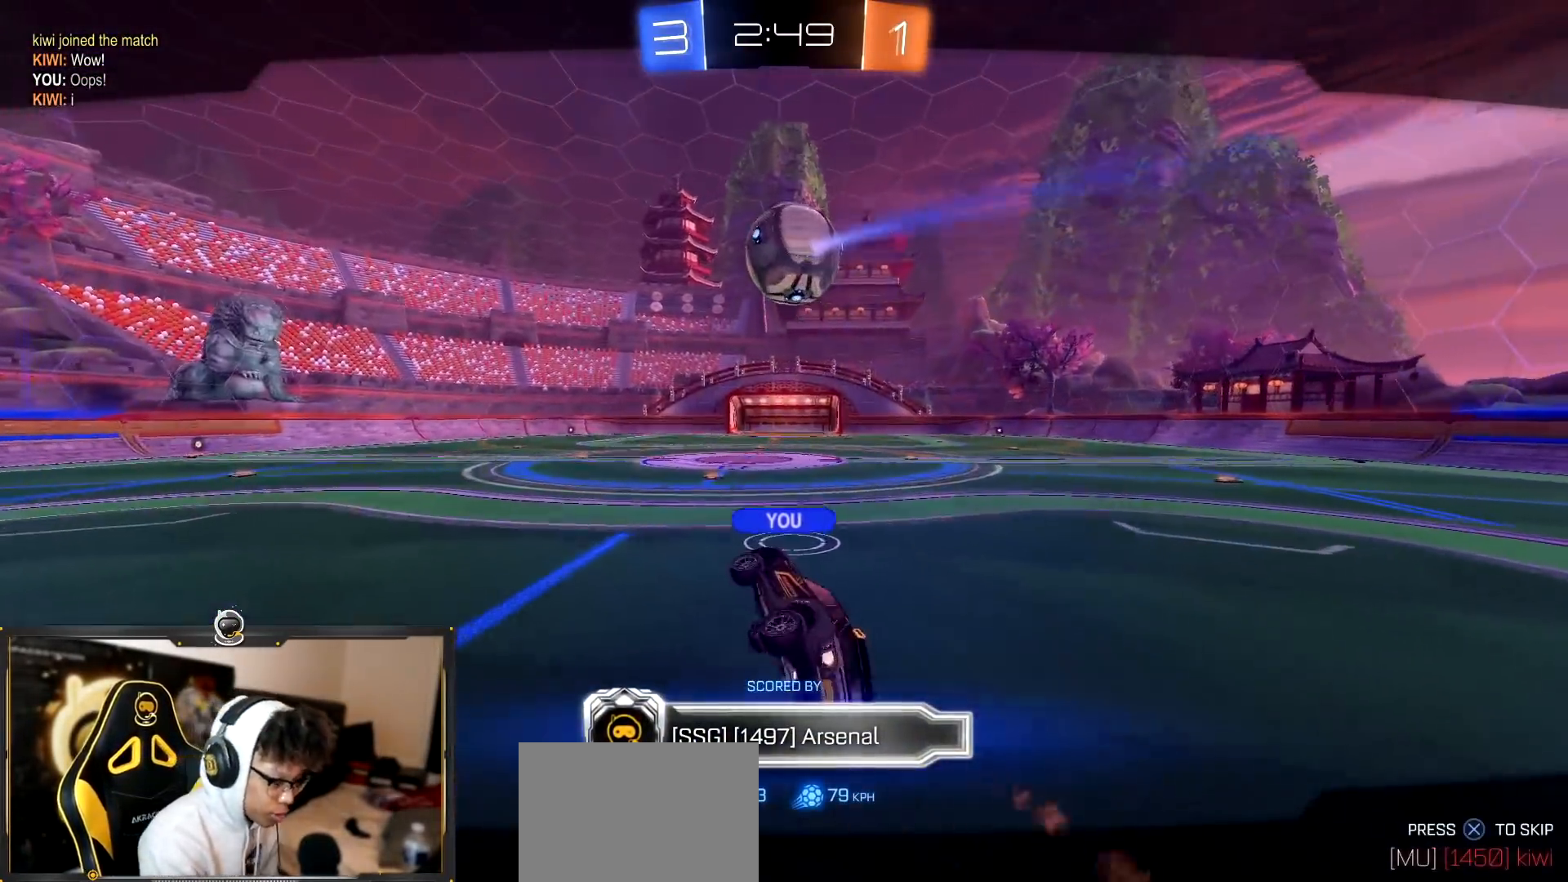
{"buttons": ["R2"], "left_stick": "down-right", "right_stick": "center", "events": [[33, "R1", "up"], [200, "R2", "down"], [233, "TRIANGLE", "down"], [333, "TRIANGLE", "up"], [367, "left_stick", "down-right"], [434, "TRIANGLE", "down"], [500, "TRIANGLE", "up"]]}
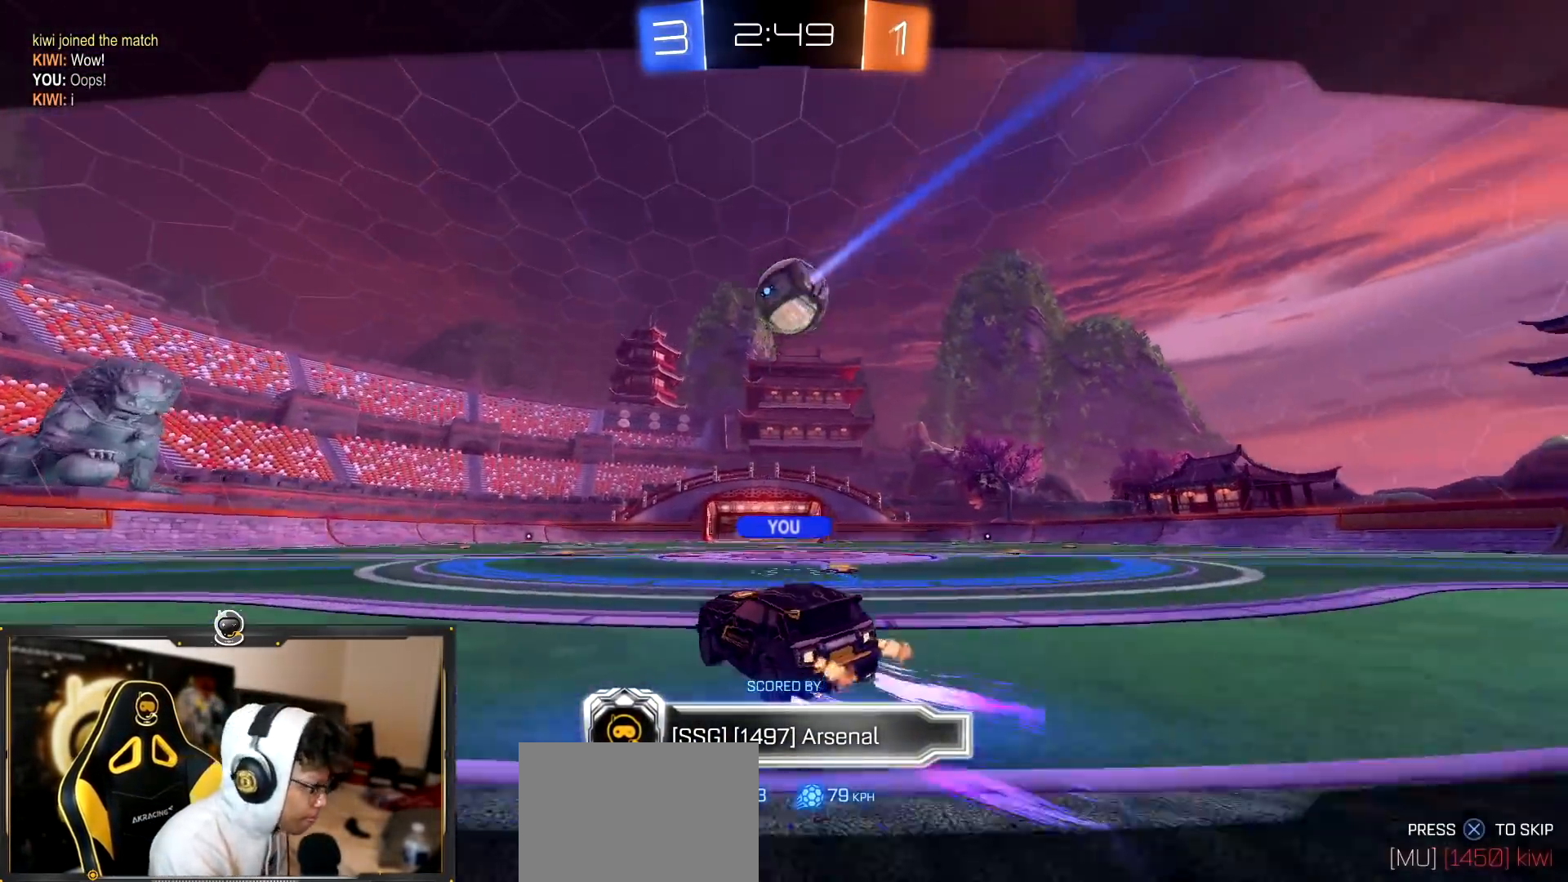
{"buttons": ["R2"], "left_stick": "down-right", "right_stick": "center", "events": [[17, "L2", "down"], [67, "left_stick", "center"], [134, "CROSS", "down"], [134, "L2", "up"], [234, "CROSS", "up"], [251, "left_stick", "down-right"], [317, "CROSS", "down"], [317, "L3", "down"], [401, "CROSS", "up"], [484, "L3", "up"]]}
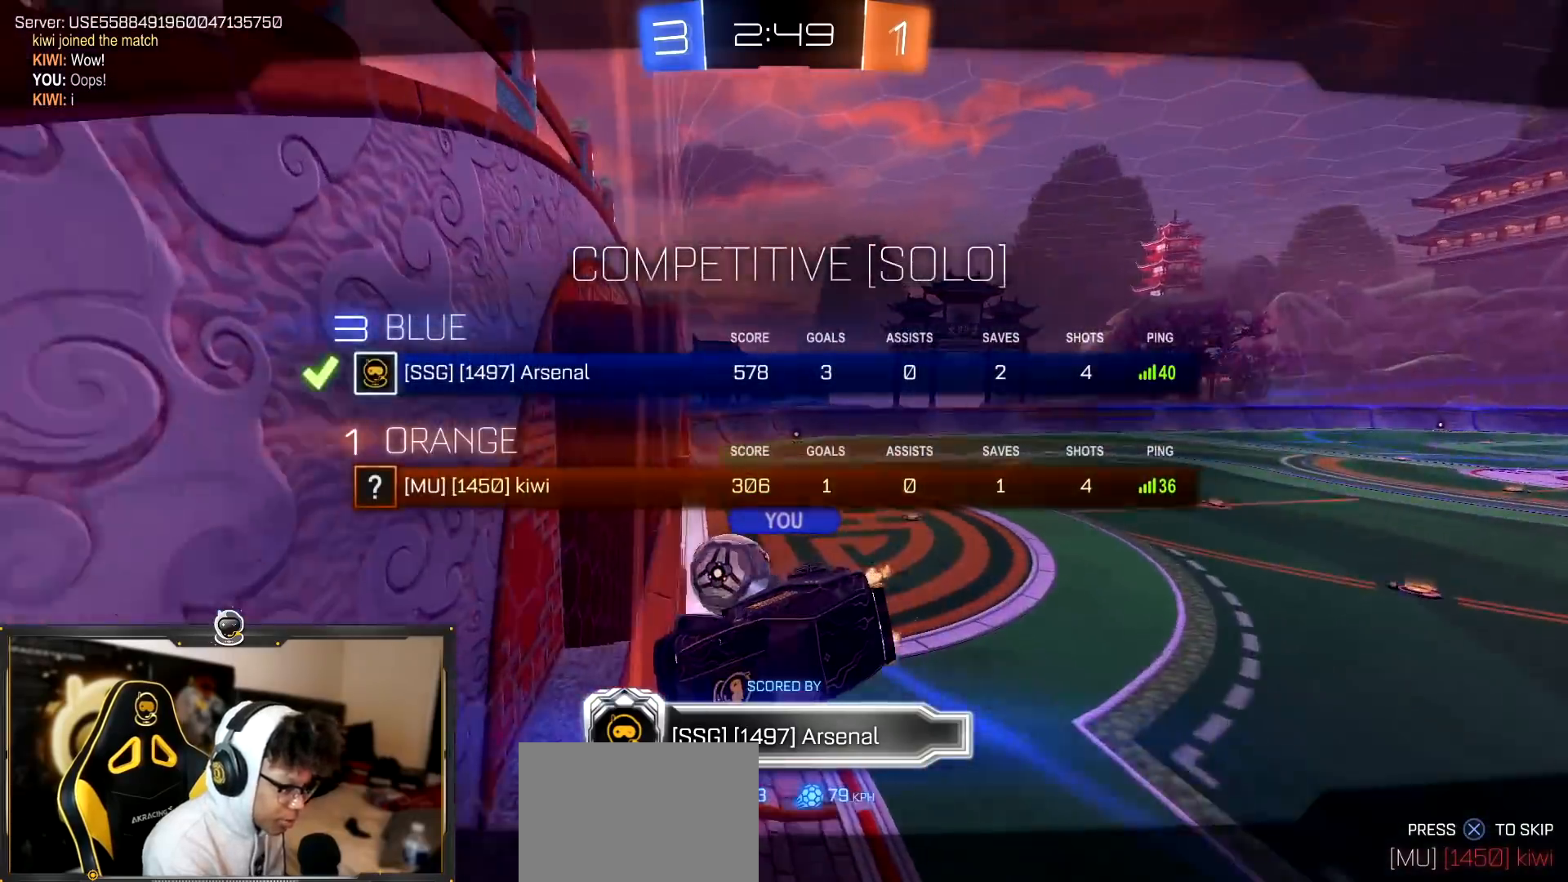
{"buttons": ["CROSS", "R2"], "left_stick": "center", "right_stick": "center", "events": [[50, "CROSS", "down"], [100, "CROSS", "up"], [200, "CROSS", "down"], [217, "L3", "down"], [300, "CROSS", "up"], [417, "CROSS", "down"], [417, "L3", "up"], [484, "left_stick", "center"]]}